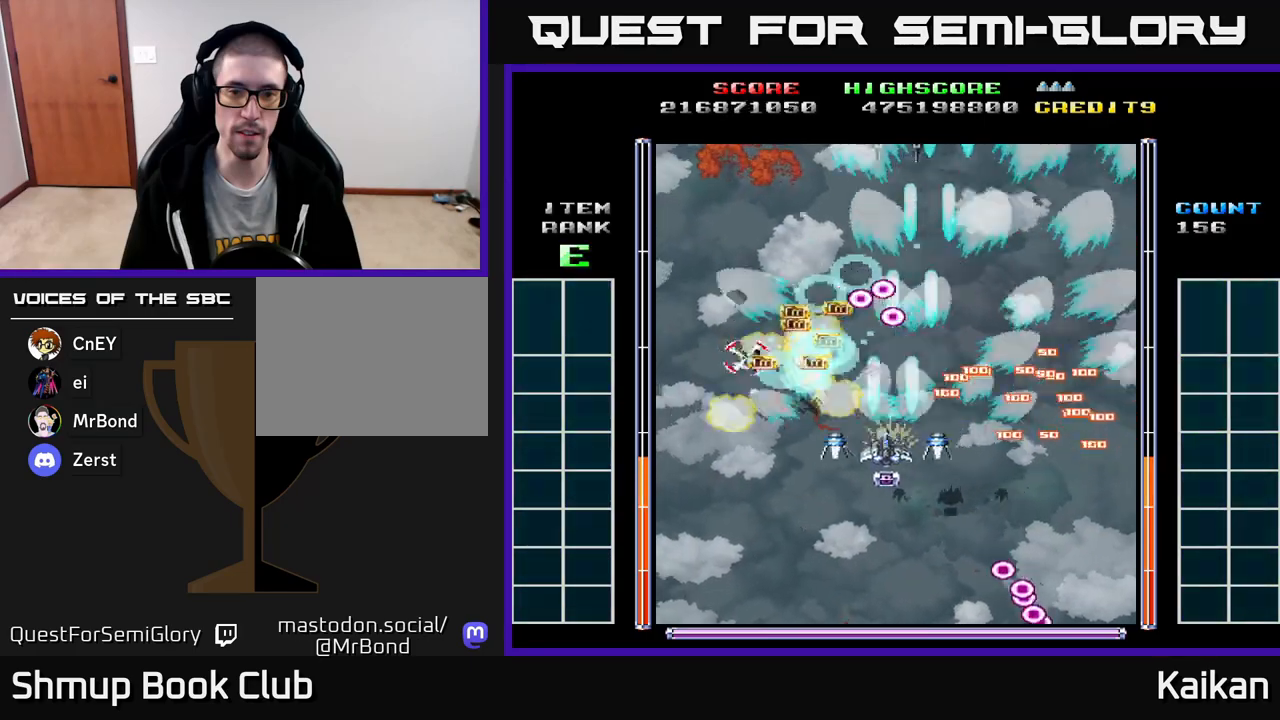
Gameplay with a controller (Xbox layout); each line is a JSON object with the inputs held at the frame after it. "events" lists button and stick changes between this image and that frame as [ms after this image, input, new state], when the widget could be followed in between. Not read: right_stick.
{"buttons": ["DPAD_UP"], "left_stick": "center", "events": [[200, "DPAD_DOWN", "up"], [283, "A", "up"], [350, "DPAD_UP", "down"], [450, "DPAD_LEFT", "up"]]}
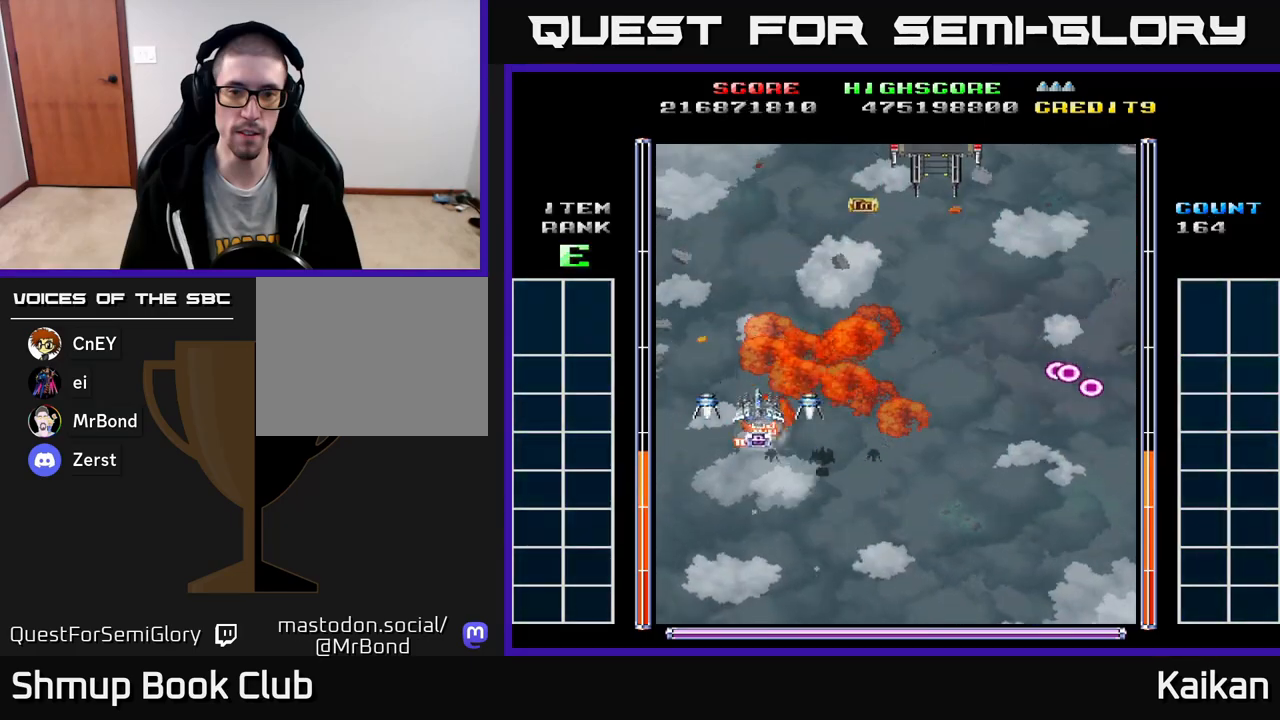
{"buttons": ["A", "X"], "left_stick": "center", "events": [[83, "DPAD_RIGHT", "down"], [217, "DPAD_UP", "up"], [400, "A", "down"], [400, "X", "down"], [483, "DPAD_RIGHT", "up"]]}
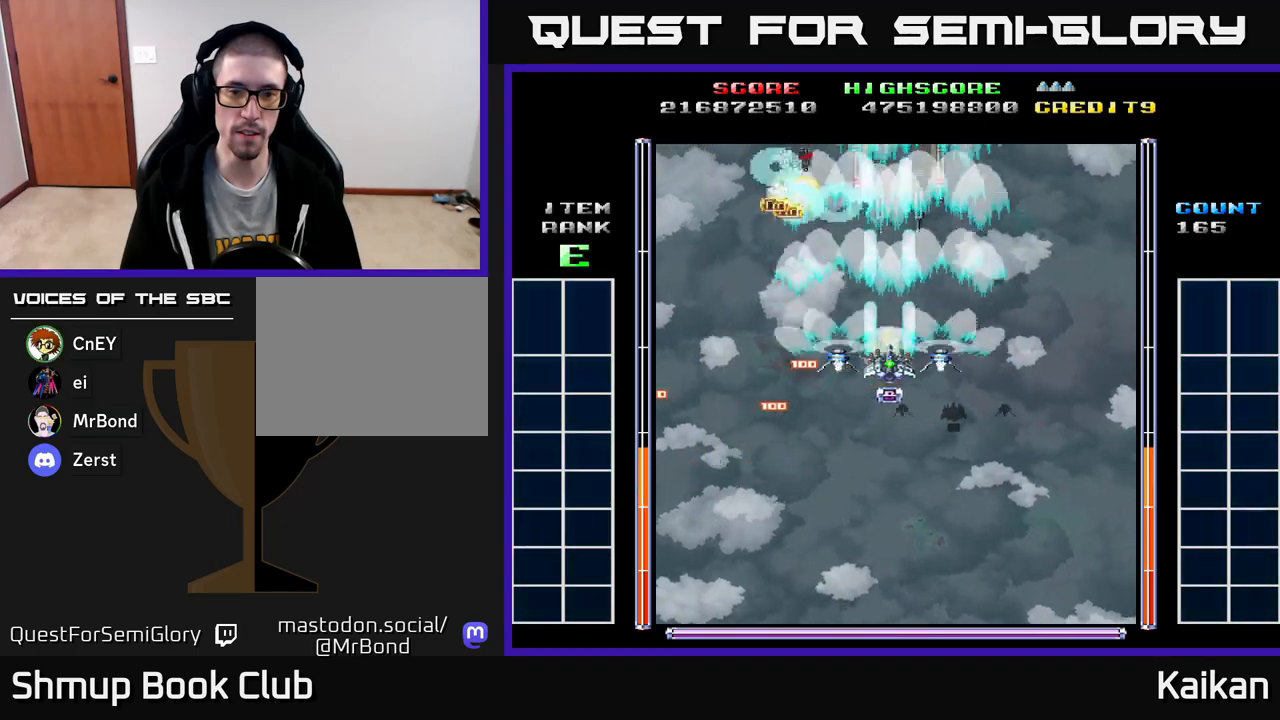
{"buttons": ["A", "DPAD_LEFT"], "left_stick": "center", "events": [[367, "DPAD_LEFT", "down"], [400, "X", "up"]]}
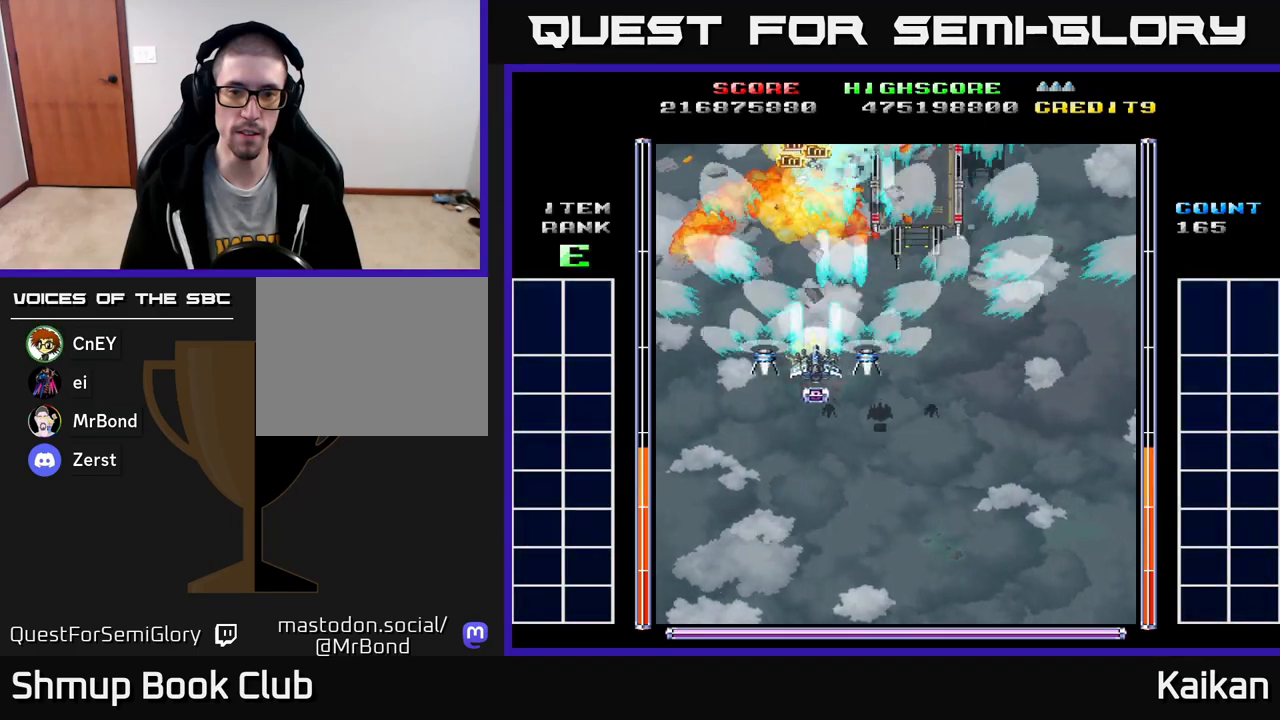
{"buttons": ["A"], "left_stick": "center", "events": [[217, "DPAD_LEFT", "up"], [217, "DPAD_UP", "down"], [267, "DPAD_RIGHT", "down"], [417, "DPAD_RIGHT", "up"], [417, "DPAD_UP", "up"]]}
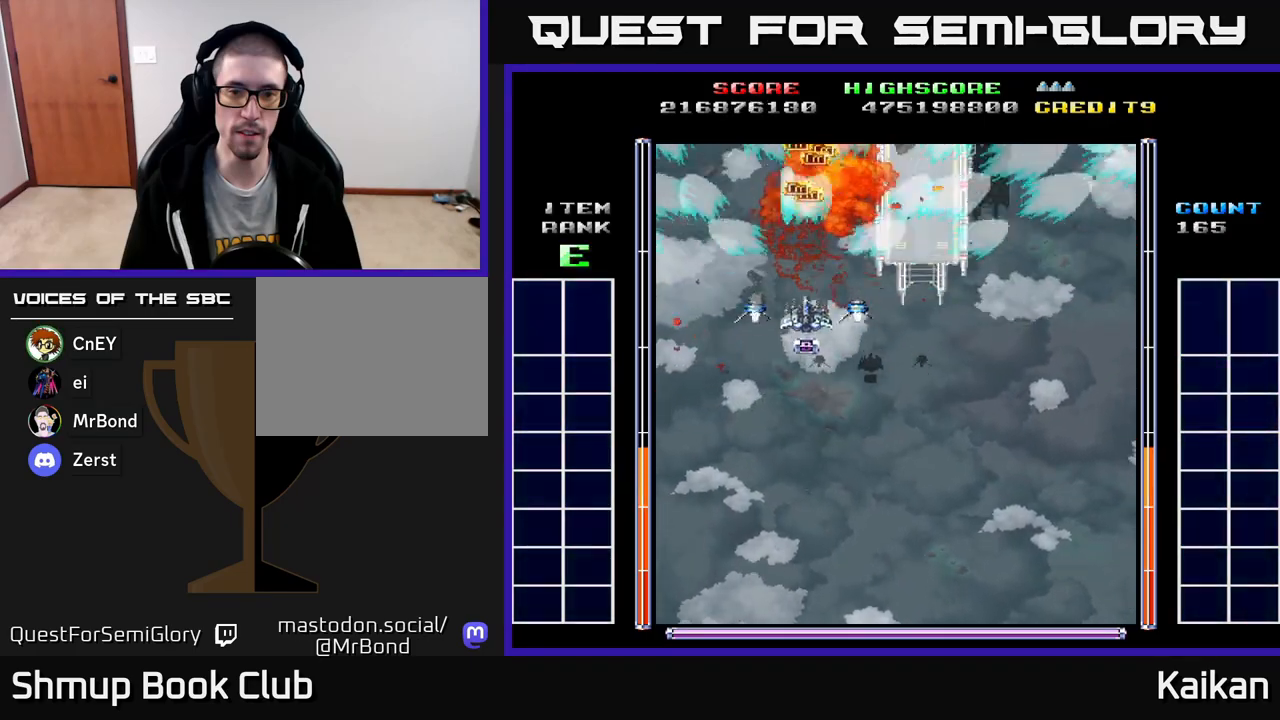
{"buttons": [], "left_stick": "center", "events": [[33, "DPAD_DOWN", "down"], [50, "A", "up"], [217, "DPAD_DOWN", "up"]]}
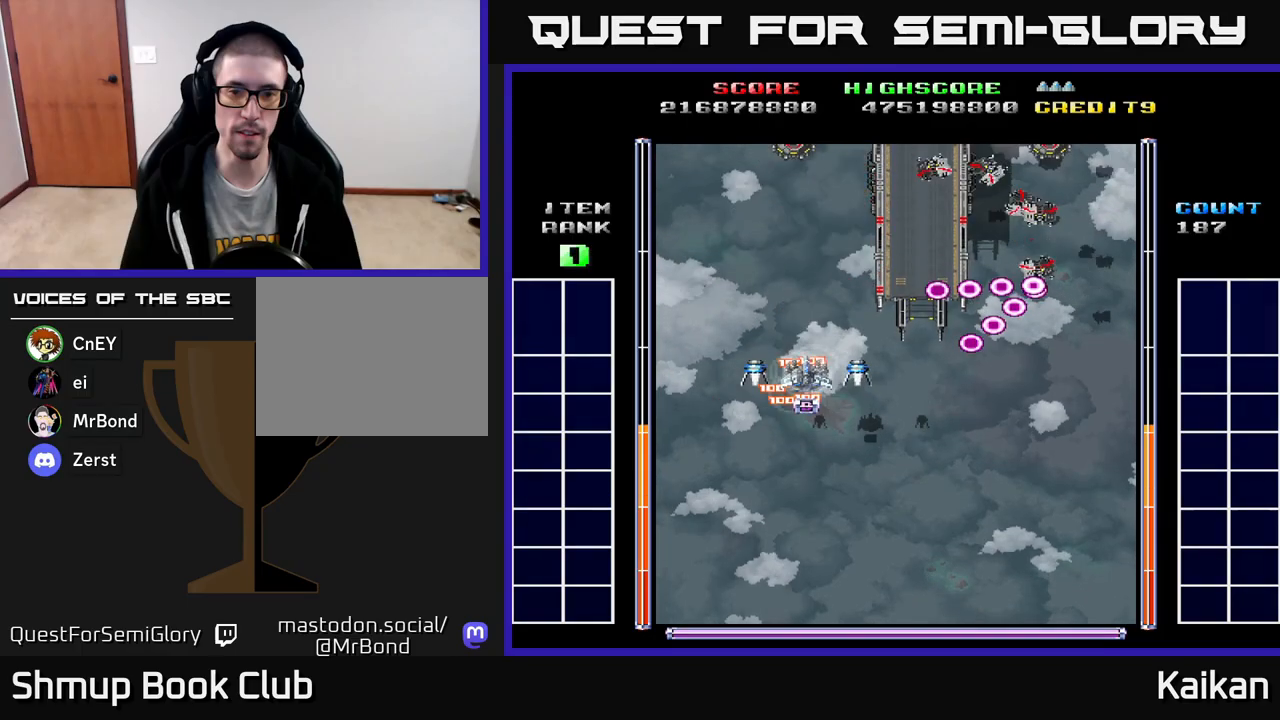
{"buttons": ["A", "DPAD_DOWN"], "left_stick": "center", "events": [[83, "DPAD_RIGHT", "down"], [117, "DPAD_DOWN", "down"], [200, "A", "down"], [367, "DPAD_RIGHT", "up"]]}
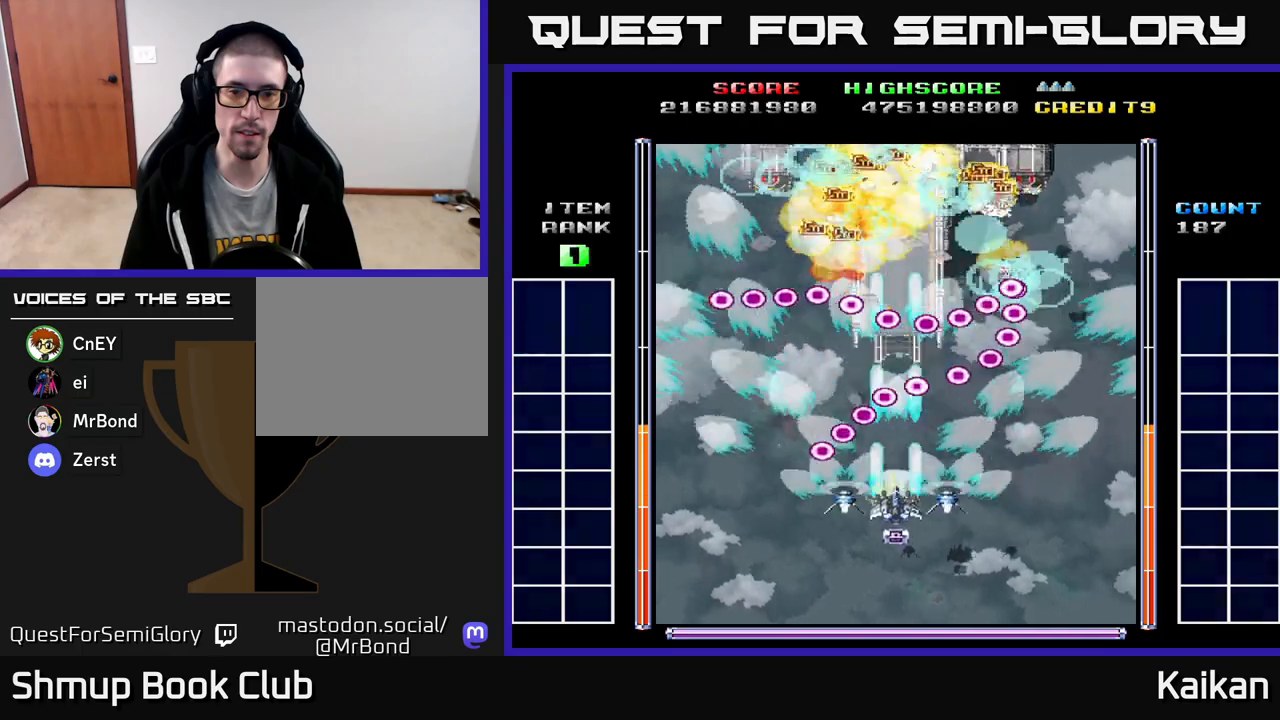
{"buttons": ["A", "X", "DPAD_DOWN"], "left_stick": "center", "events": [[33, "DPAD_DOWN", "up"], [67, "X", "down"], [183, "DPAD_RIGHT", "down"], [200, "DPAD_DOWN", "down"], [233, "DPAD_RIGHT", "up"]]}
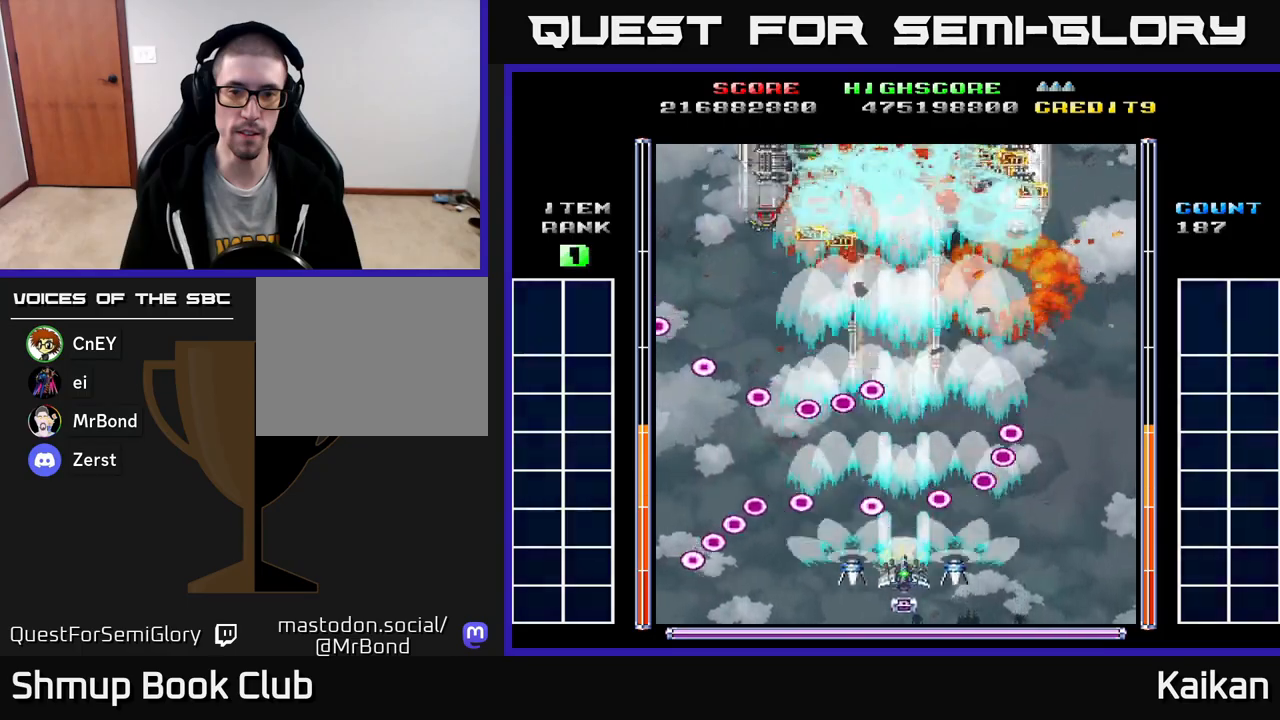
{"buttons": ["A", "X", "DPAD_UP", "DPAD_RIGHT"], "left_stick": "center", "events": [[50, "DPAD_DOWN", "up"], [150, "DPAD_LEFT", "down"], [217, "DPAD_UP", "down"], [283, "DPAD_LEFT", "up"], [400, "DPAD_RIGHT", "down"]]}
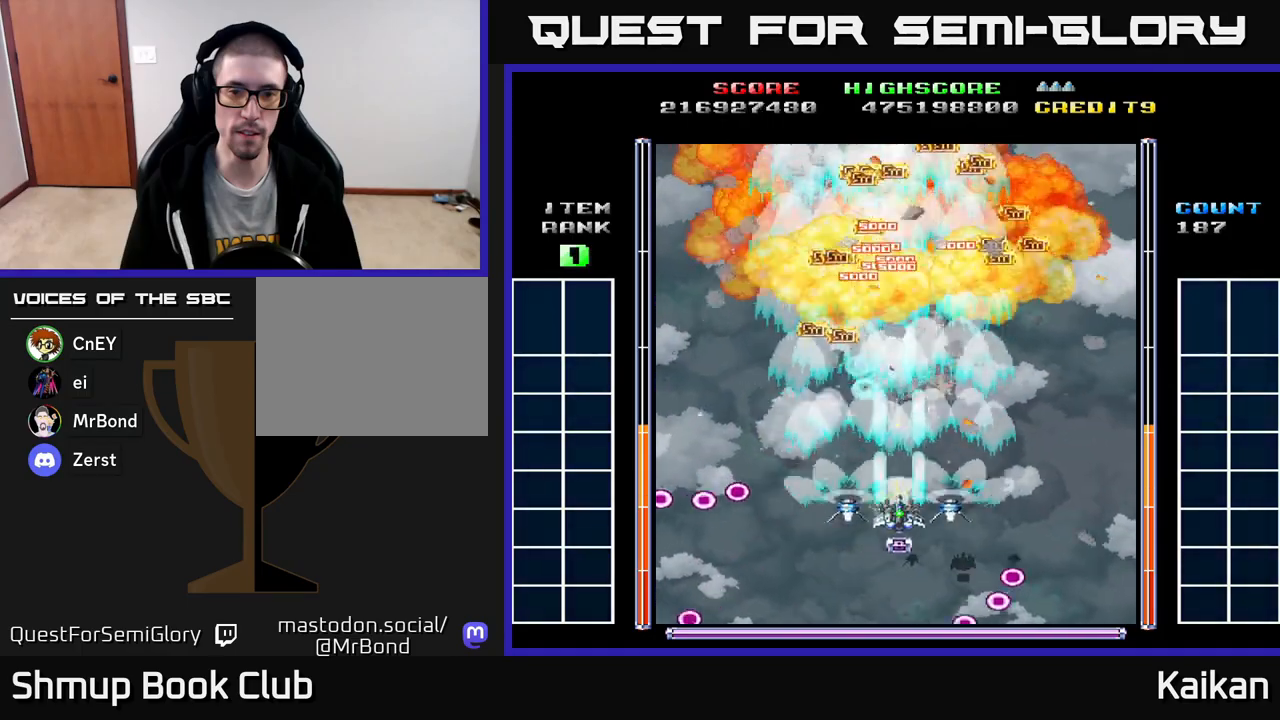
{"buttons": ["A", "X"], "left_stick": "center", "events": [[17, "DPAD_RIGHT", "up"], [300, "DPAD_UP", "up"]]}
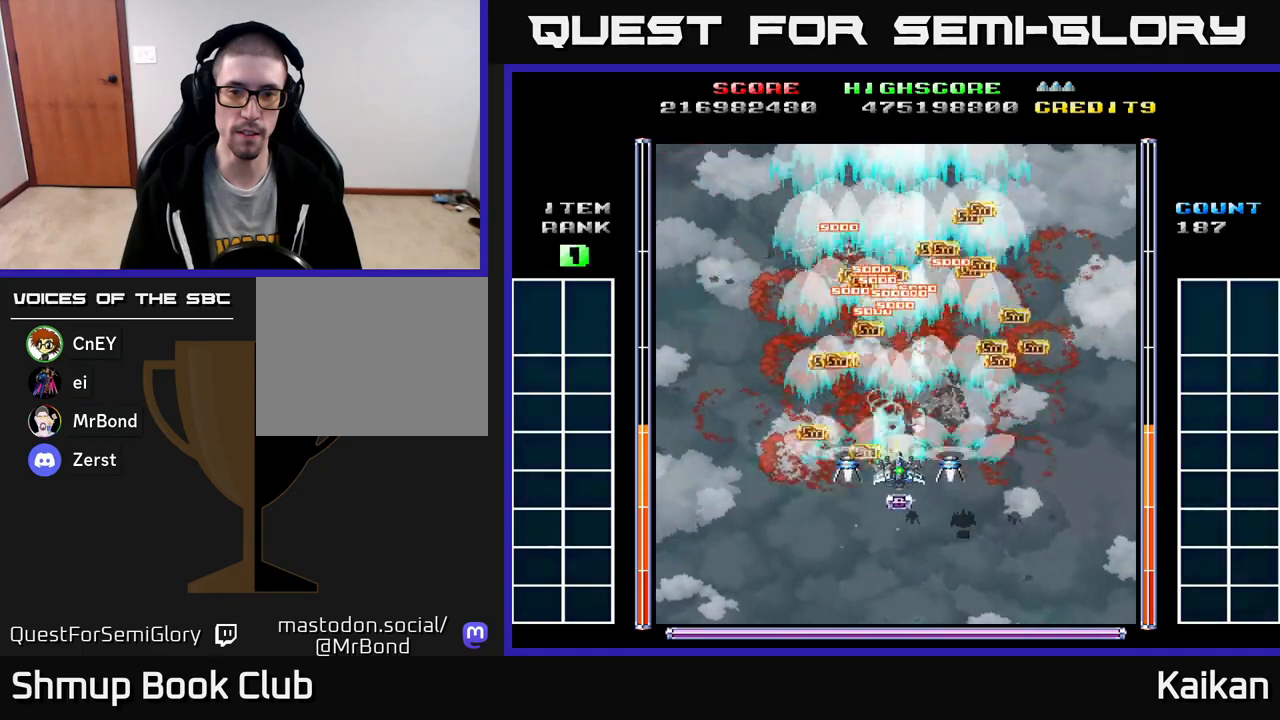
{"buttons": ["A", "X"], "left_stick": "center", "events": []}
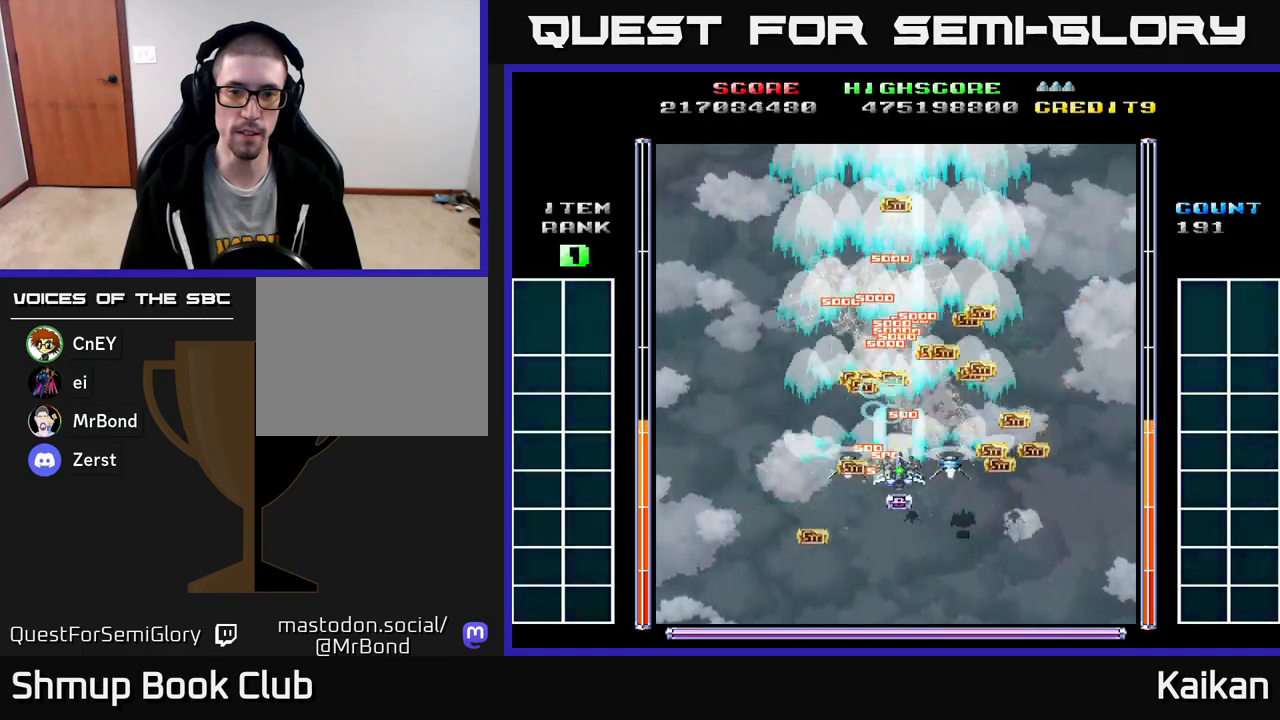
{"buttons": [], "left_stick": "center", "events": [[283, "X", "up"], [300, "A", "up"]]}
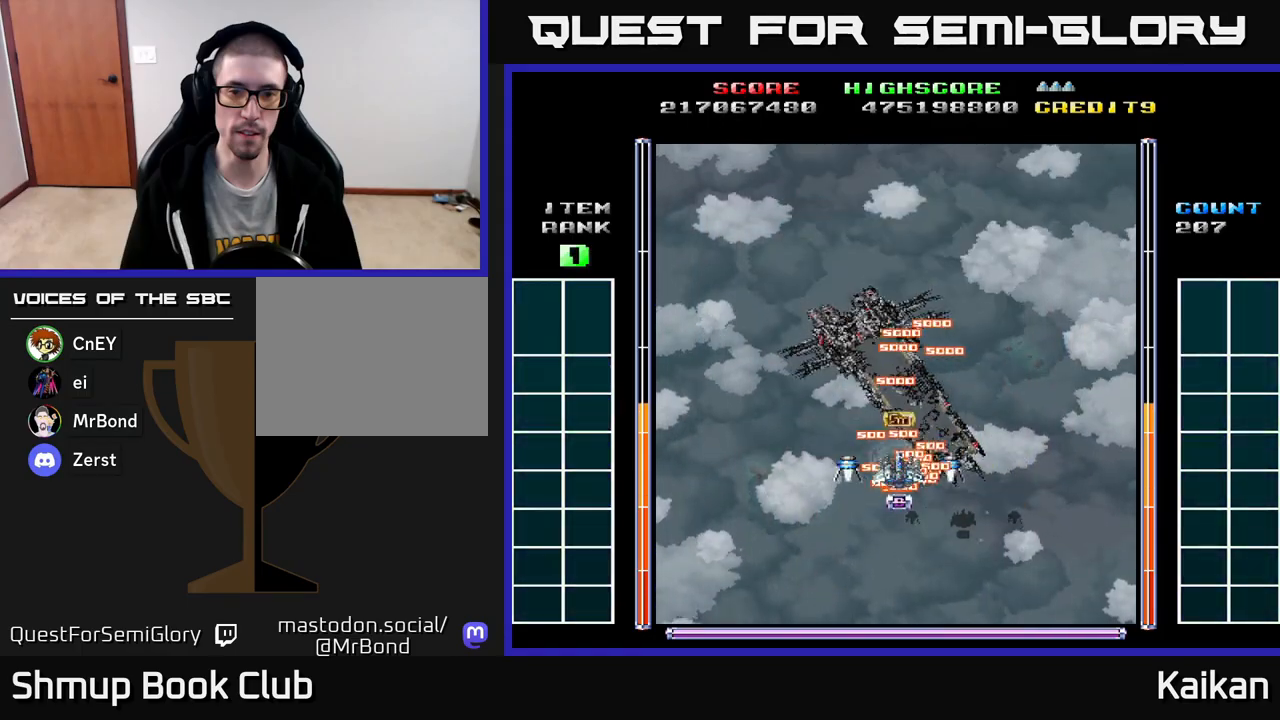
{"buttons": ["A", "DPAD_DOWN"], "left_stick": "center", "events": [[367, "A", "down"], [400, "DPAD_DOWN", "down"]]}
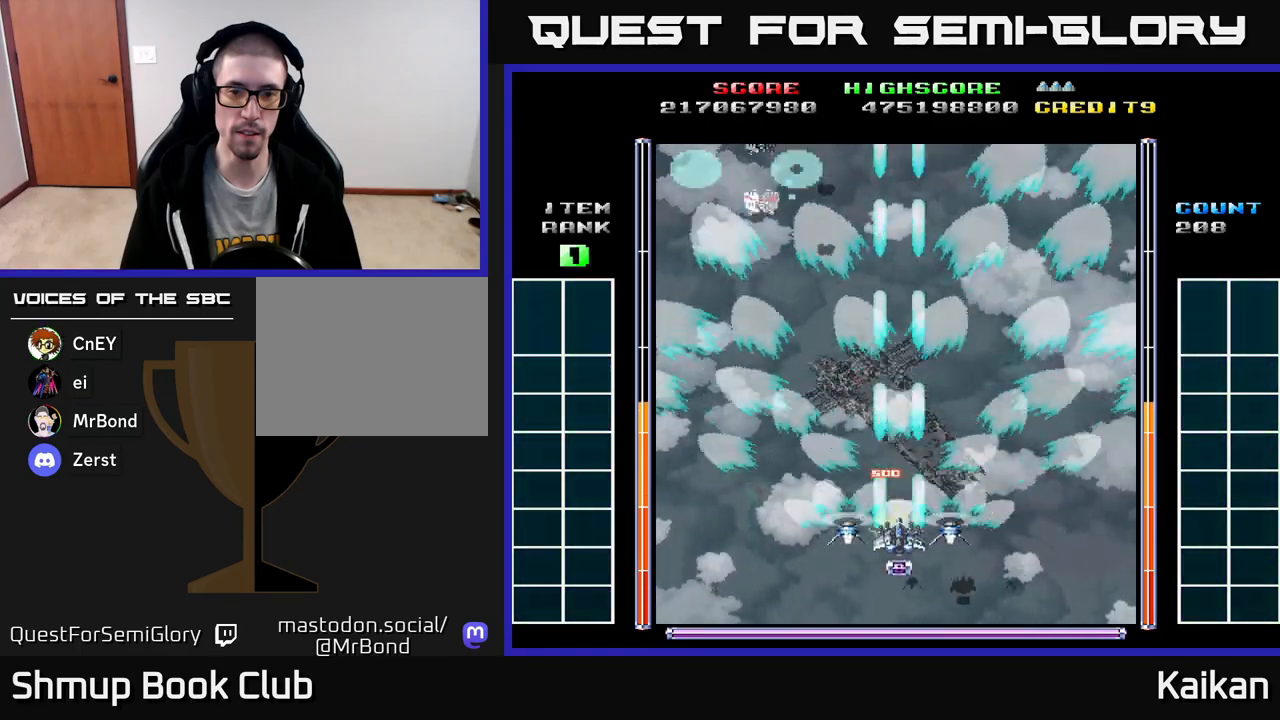
{"buttons": ["A", "DPAD_UP", "DPAD_LEFT"], "left_stick": "center", "events": [[83, "DPAD_DOWN", "up"], [300, "DPAD_LEFT", "down"], [400, "DPAD_UP", "down"]]}
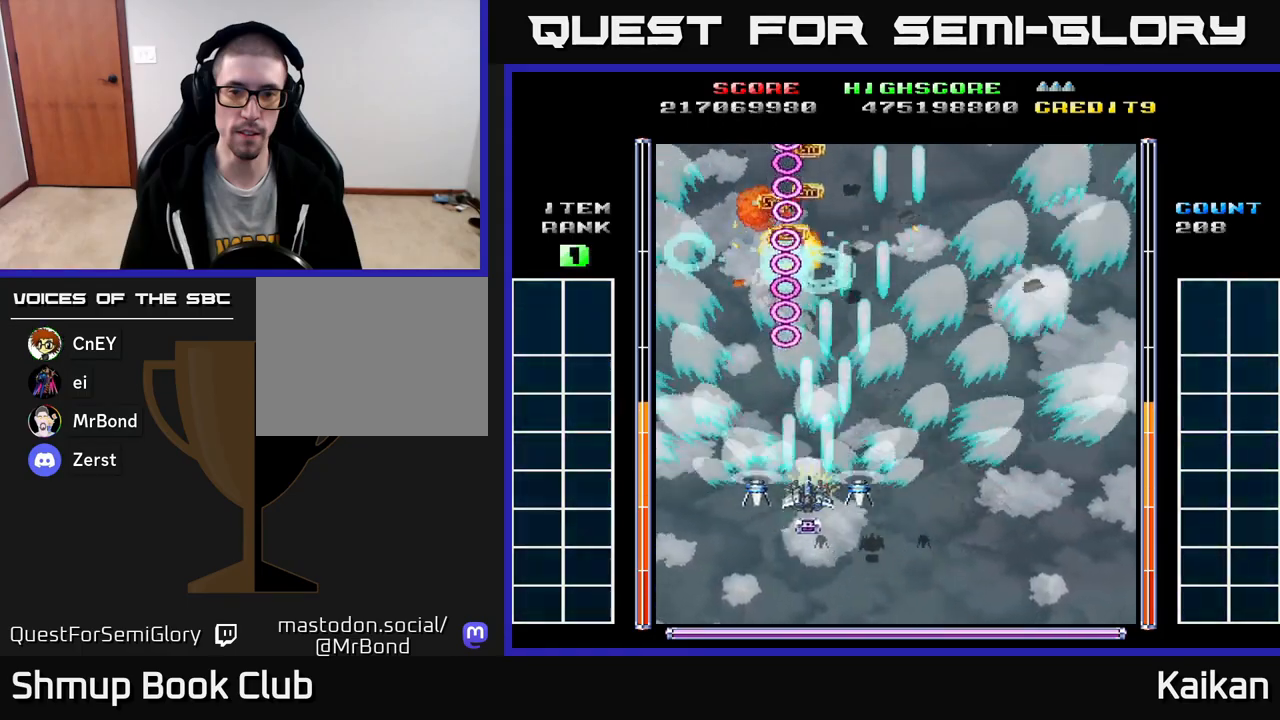
{"buttons": ["A", "DPAD_UP"], "left_stick": "center", "events": [[67, "DPAD_LEFT", "up"], [167, "DPAD_RIGHT", "down"], [333, "DPAD_RIGHT", "up"]]}
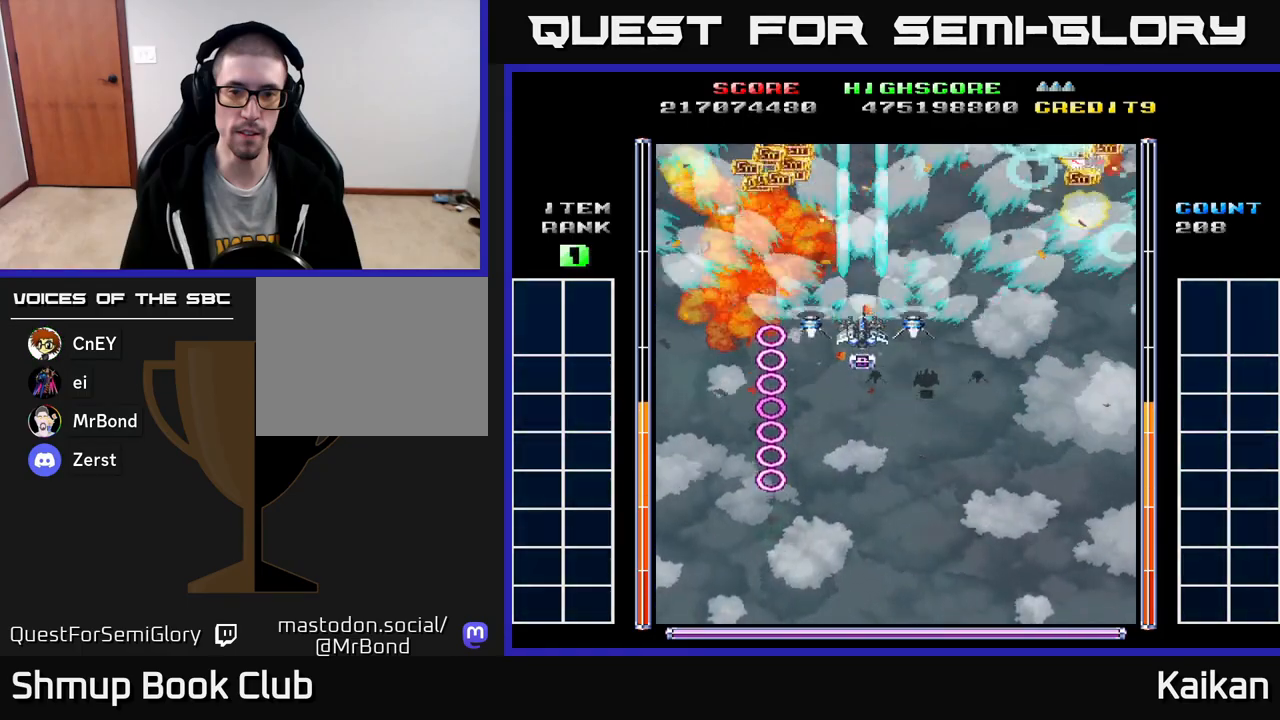
{"buttons": ["A"], "left_stick": "center", "events": [[50, "DPAD_UP", "up"]]}
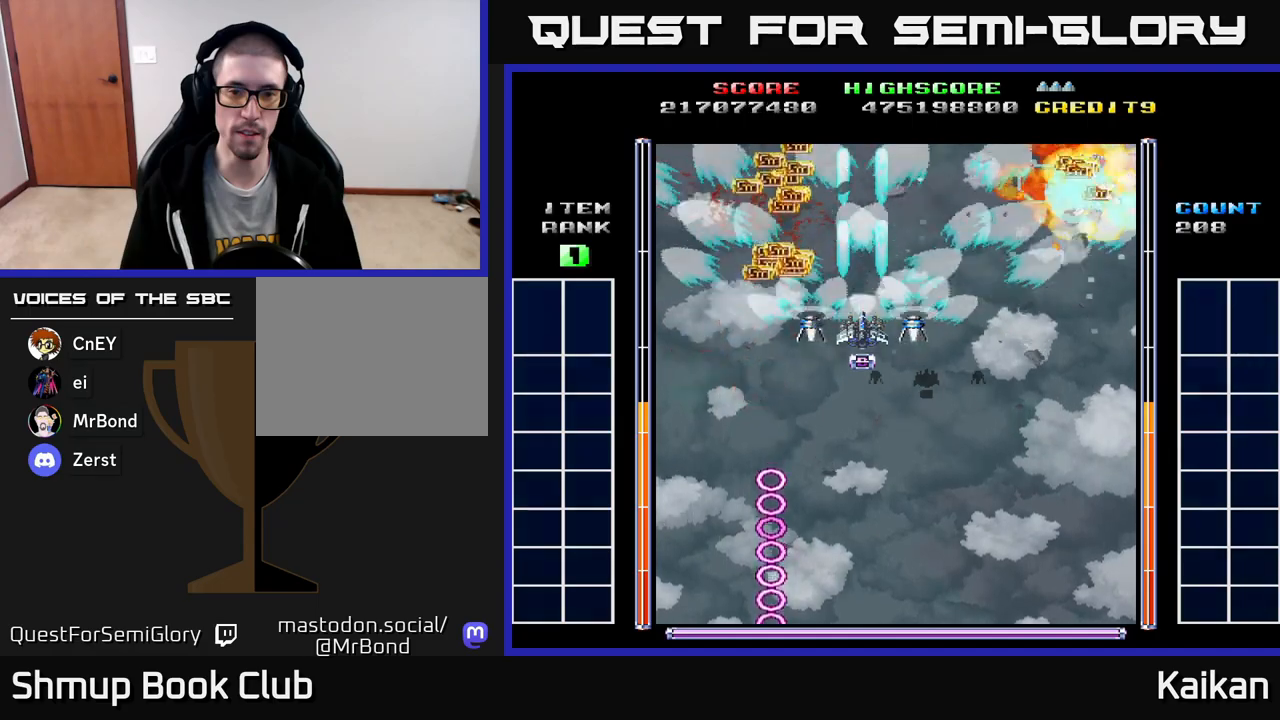
{"buttons": [], "left_stick": "center", "events": [[483, "A", "up"]]}
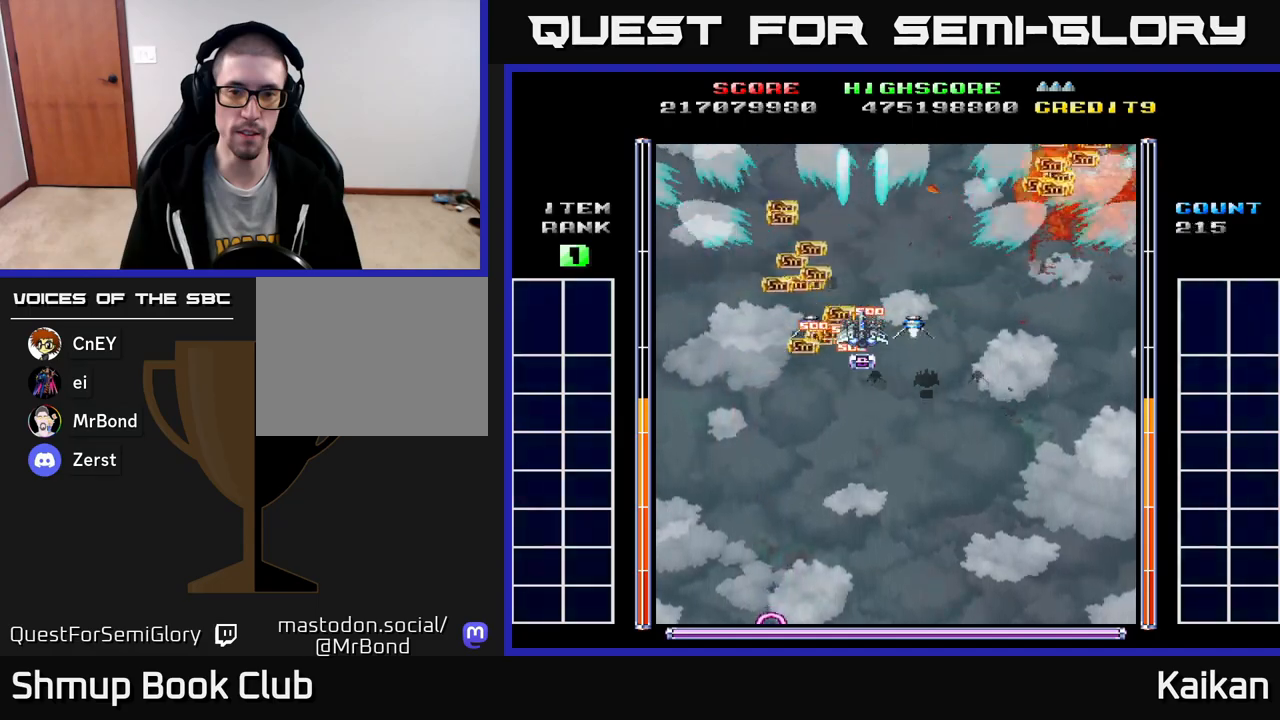
{"buttons": [], "left_stick": "center", "events": []}
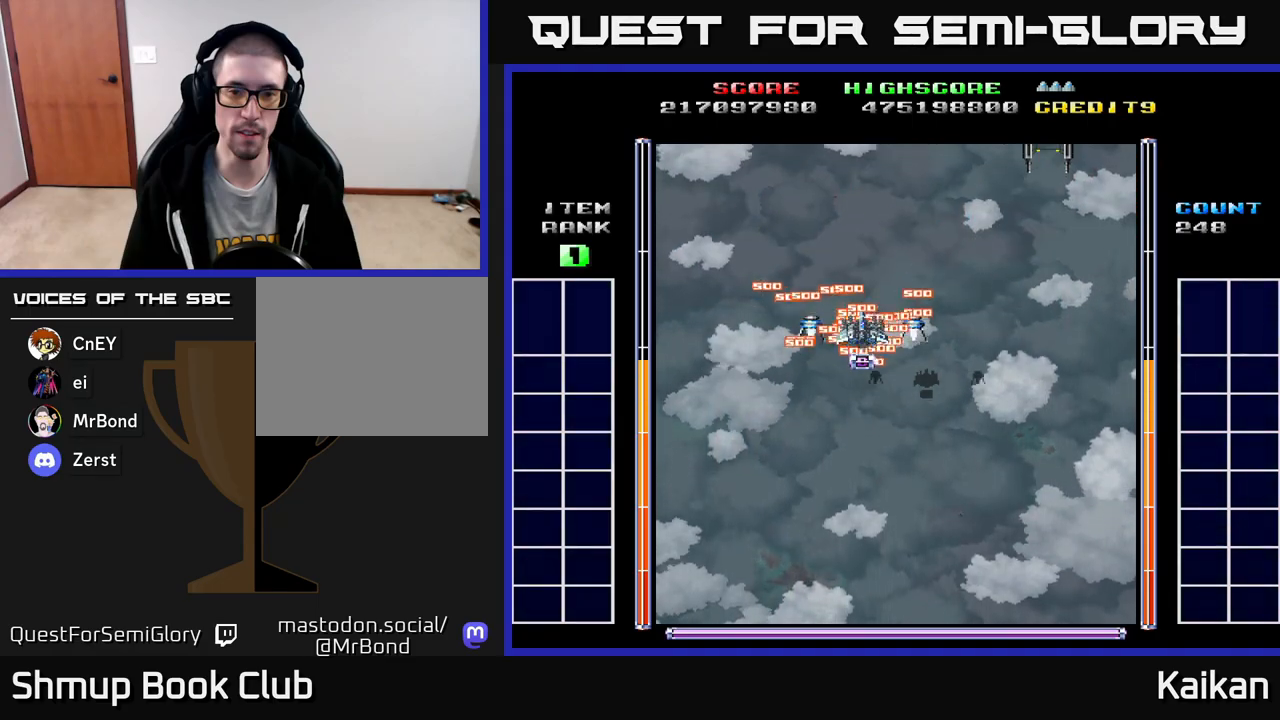
{"buttons": ["A"], "left_stick": "center", "events": [[100, "A", "down"], [117, "DPAD_DOWN", "down"], [483, "DPAD_DOWN", "up"]]}
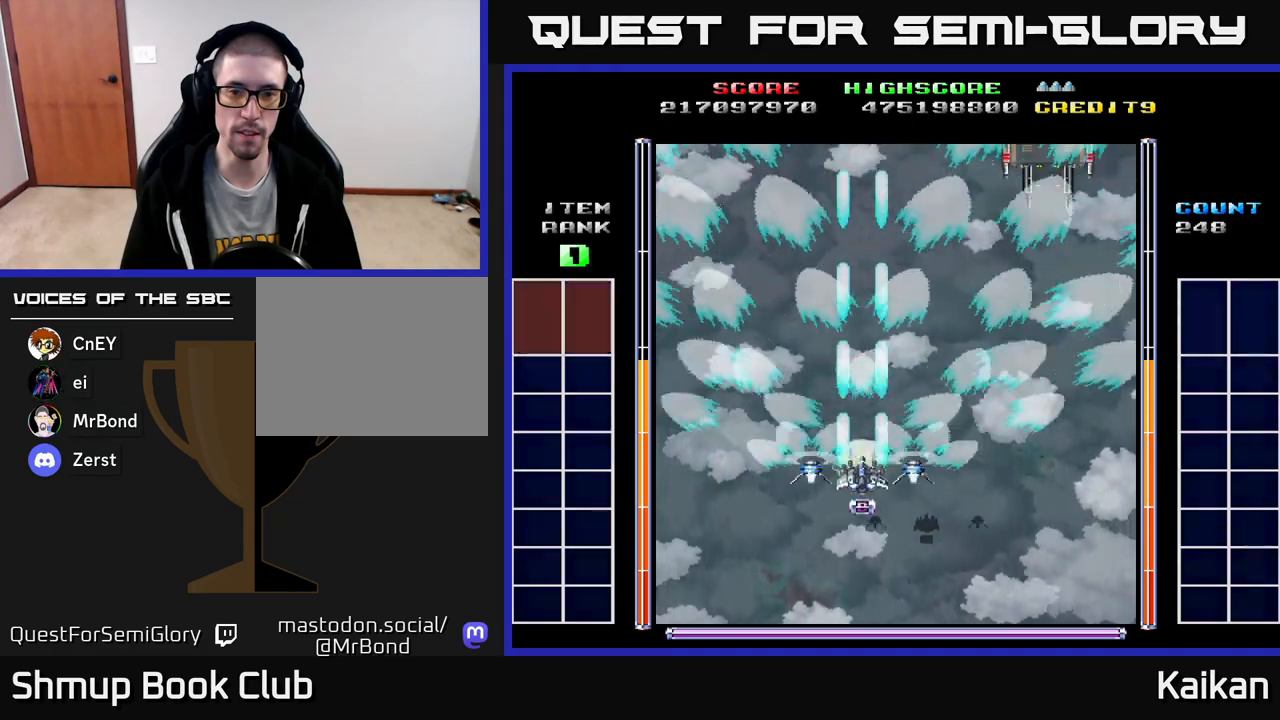
{"buttons": ["A", "DPAD_UP", "DPAD_LEFT"], "left_stick": "center", "events": [[117, "DPAD_UP", "down"], [500, "DPAD_LEFT", "down"]]}
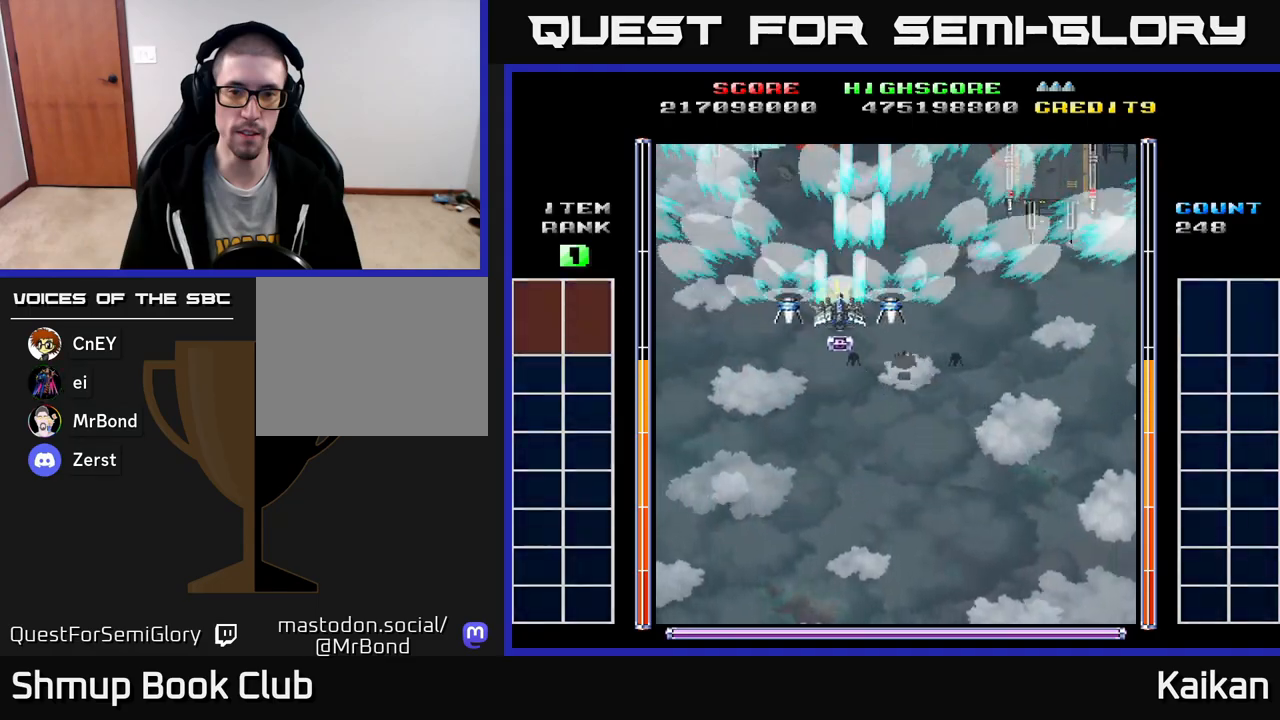
{"buttons": ["DPAD_DOWN", "DPAD_RIGHT"], "left_stick": "center", "events": [[200, "DPAD_UP", "up"], [267, "DPAD_LEFT", "up"], [300, "DPAD_RIGHT", "down"], [317, "A", "up"], [367, "DPAD_DOWN", "down"]]}
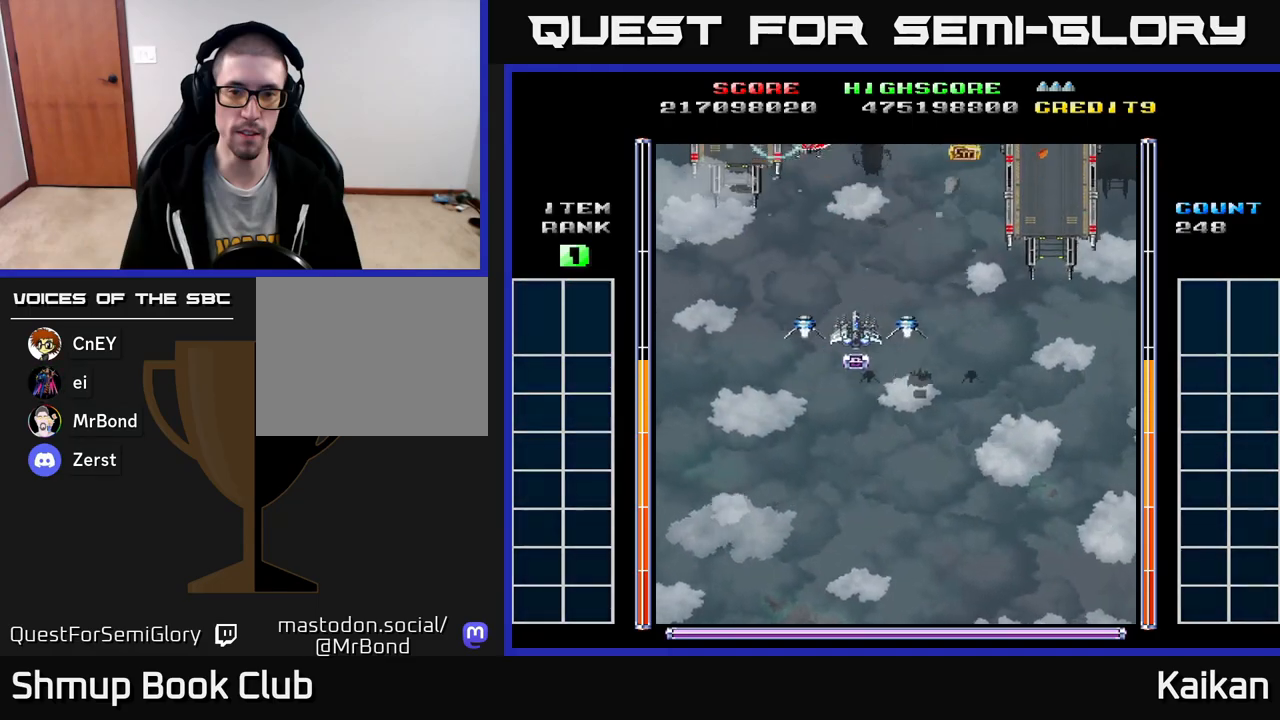
{"buttons": ["DPAD_RIGHT"], "left_stick": "center", "events": [[350, "DPAD_DOWN", "up"], [383, "DPAD_RIGHT", "up"], [467, "DPAD_RIGHT", "down"]]}
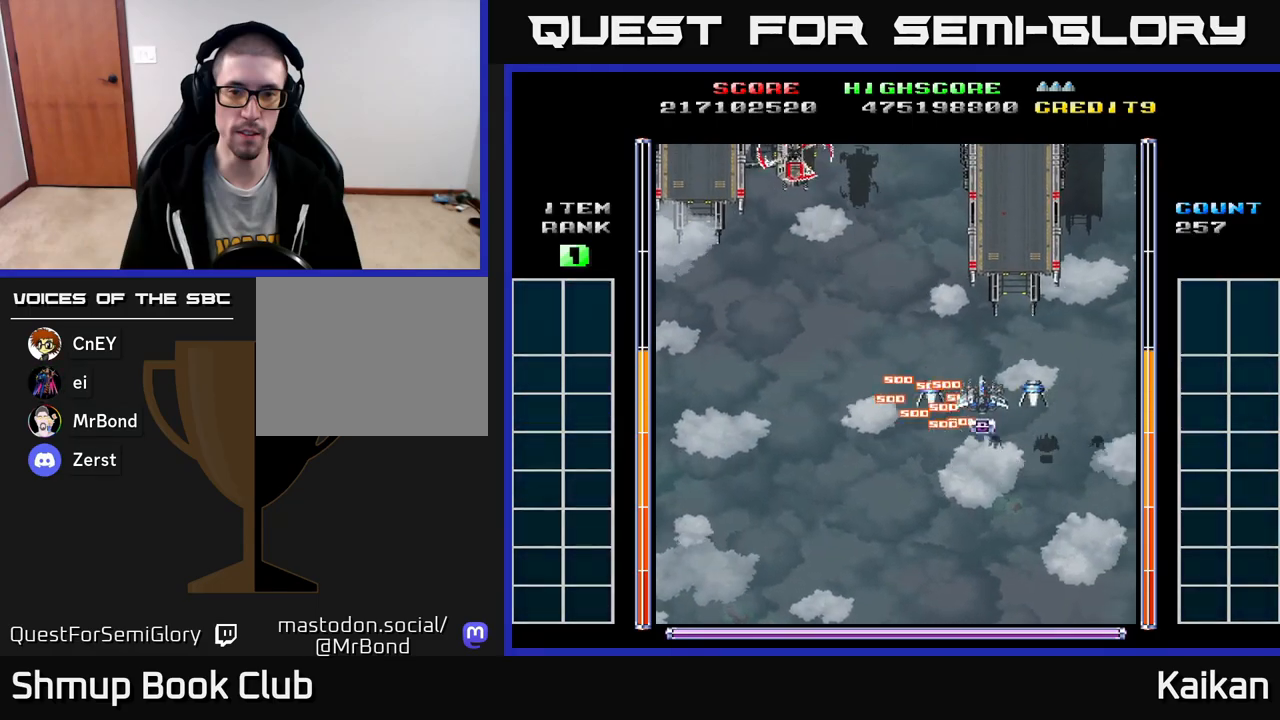
{"buttons": ["A", "X"], "left_stick": "center", "events": [[17, "DPAD_UP", "down"], [50, "DPAD_RIGHT", "up"], [67, "A", "down"], [67, "X", "down"], [133, "DPAD_UP", "up"], [383, "DPAD_RIGHT", "down"], [450, "DPAD_DOWN", "down"], [467, "DPAD_RIGHT", "up"], [483, "DPAD_DOWN", "up"]]}
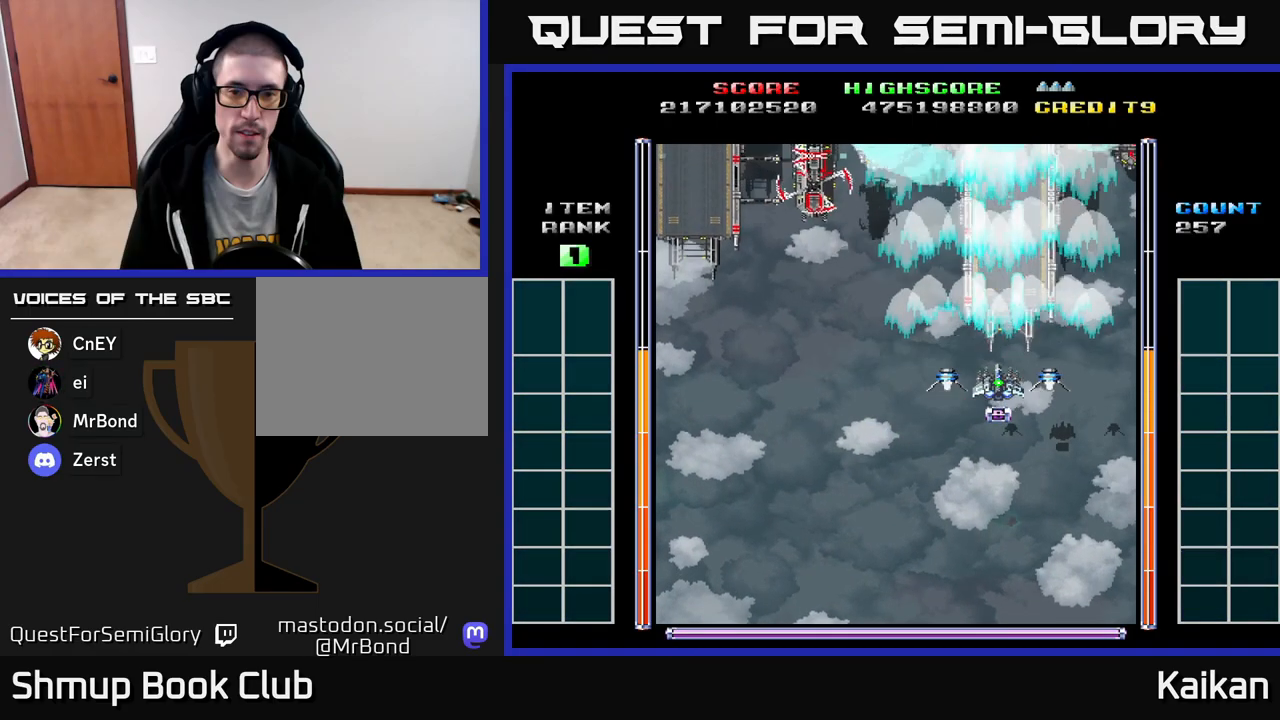
{"buttons": ["A", "DPAD_DOWN", "DPAD_LEFT"], "left_stick": "center", "events": [[117, "DPAD_LEFT", "down"], [133, "X", "up"], [500, "DPAD_DOWN", "down"]]}
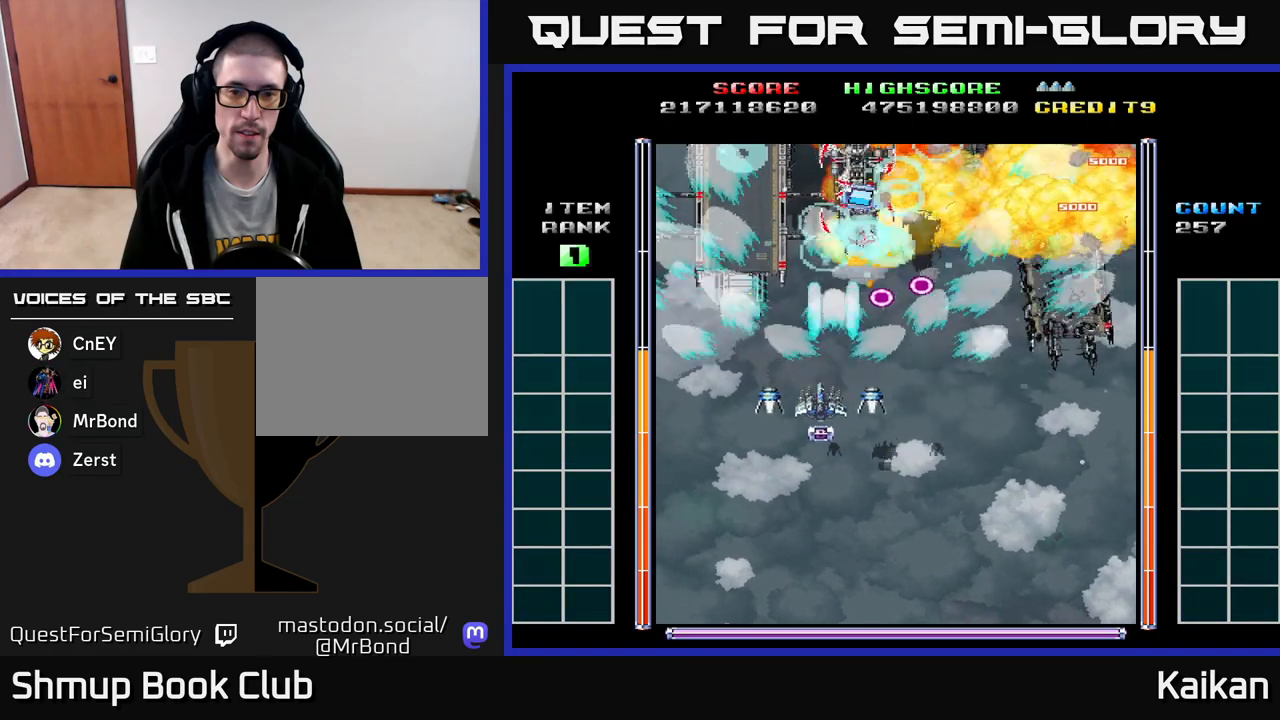
{"buttons": ["DPAD_UP"], "left_stick": "center", "events": [[83, "DPAD_LEFT", "up"], [167, "DPAD_RIGHT", "down"], [283, "A", "up"], [350, "DPAD_DOWN", "up"], [417, "DPAD_UP", "down"], [467, "DPAD_RIGHT", "up"]]}
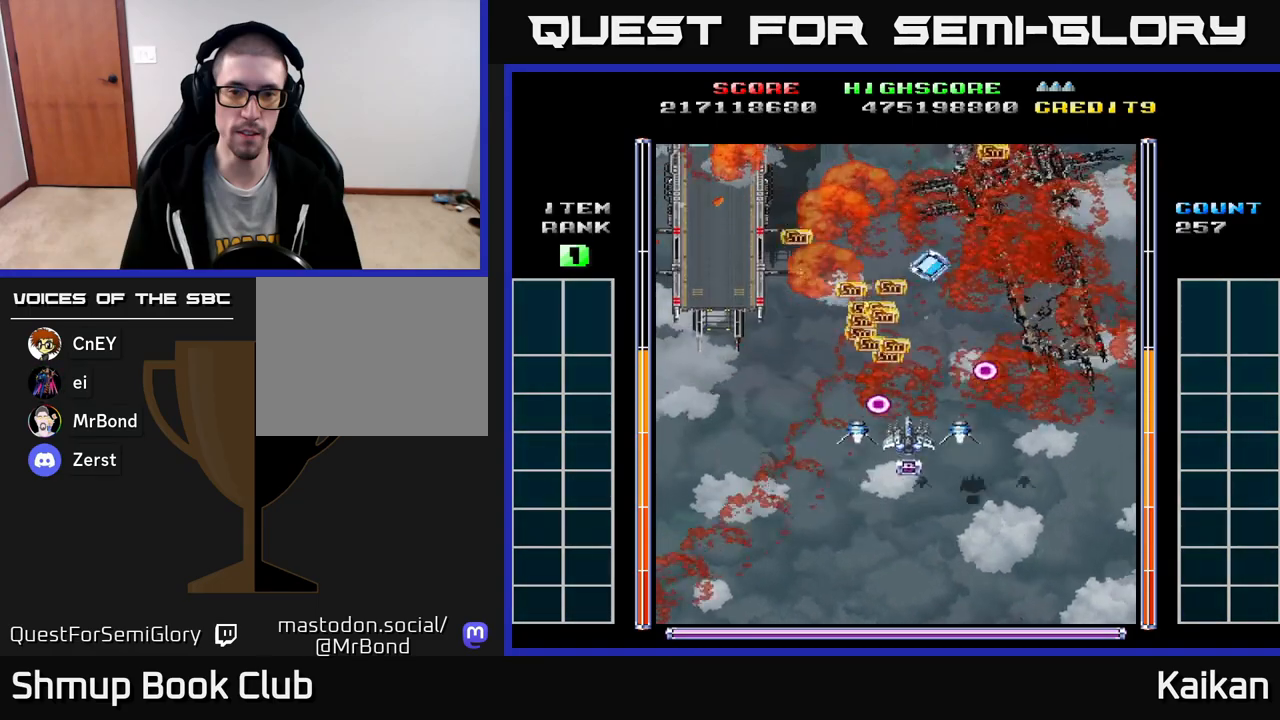
{"buttons": ["A", "X", "DPAD_RIGHT"], "left_stick": "center", "events": [[233, "DPAD_RIGHT", "down"], [317, "A", "down"], [317, "X", "down"], [383, "DPAD_UP", "up"]]}
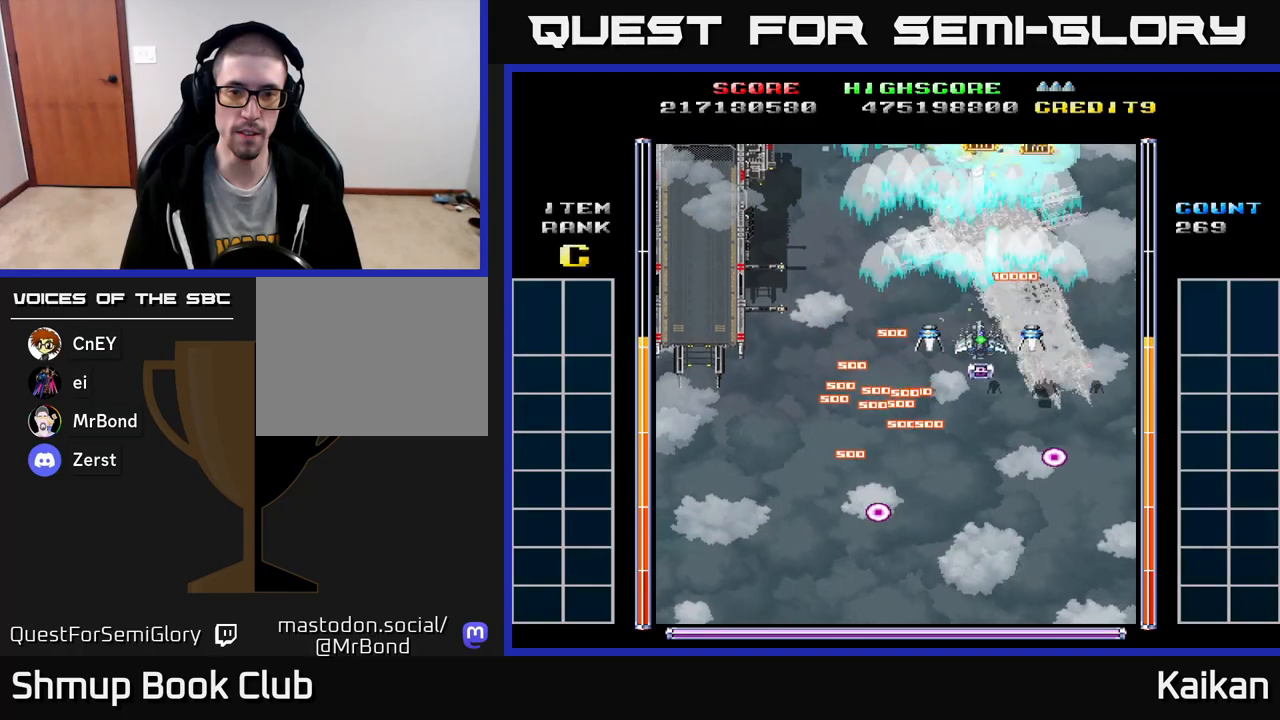
{"buttons": ["A", "X", "DPAD_DOWN", "DPAD_RIGHT"], "left_stick": "center", "events": [[50, "DPAD_DOWN", "down"], [100, "DPAD_RIGHT", "up"], [483, "DPAD_RIGHT", "down"]]}
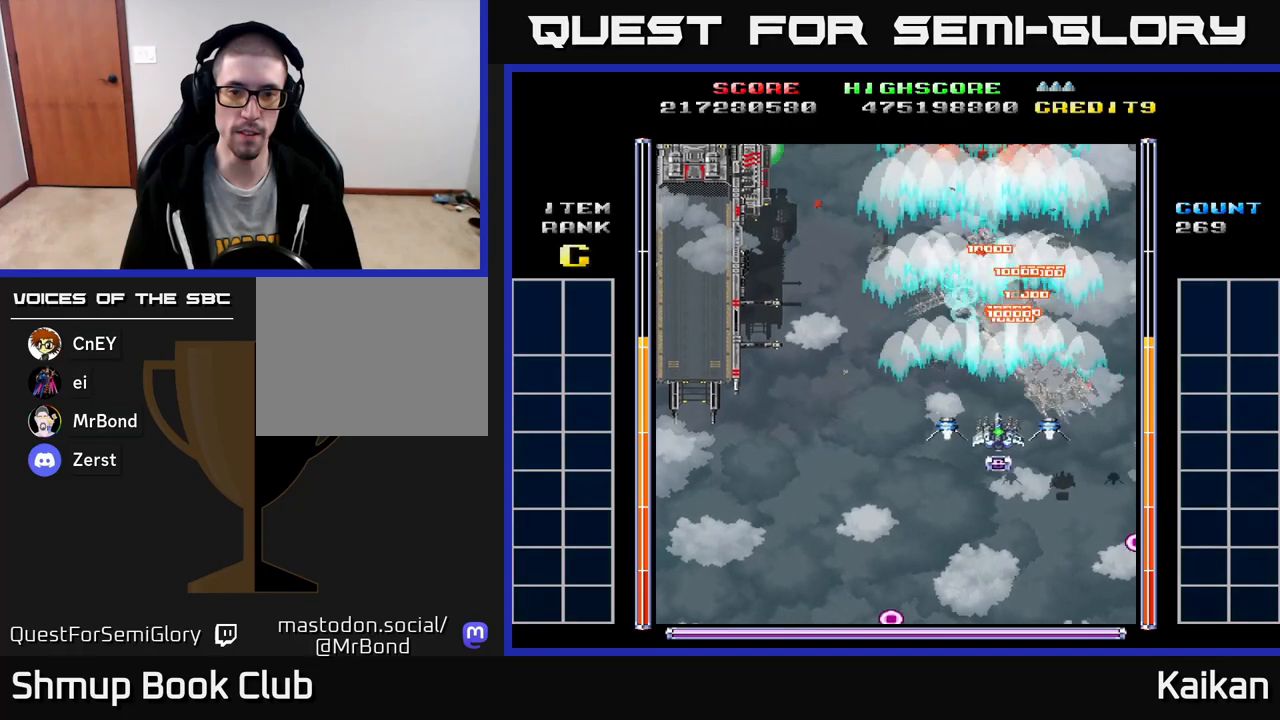
{"buttons": ["DPAD_LEFT"], "left_stick": "center", "events": [[117, "DPAD_RIGHT", "up"], [300, "DPAD_LEFT", "down"], [333, "DPAD_DOWN", "up"], [400, "DPAD_UP", "down"], [400, "X", "up"], [417, "A", "up"], [500, "DPAD_UP", "up"]]}
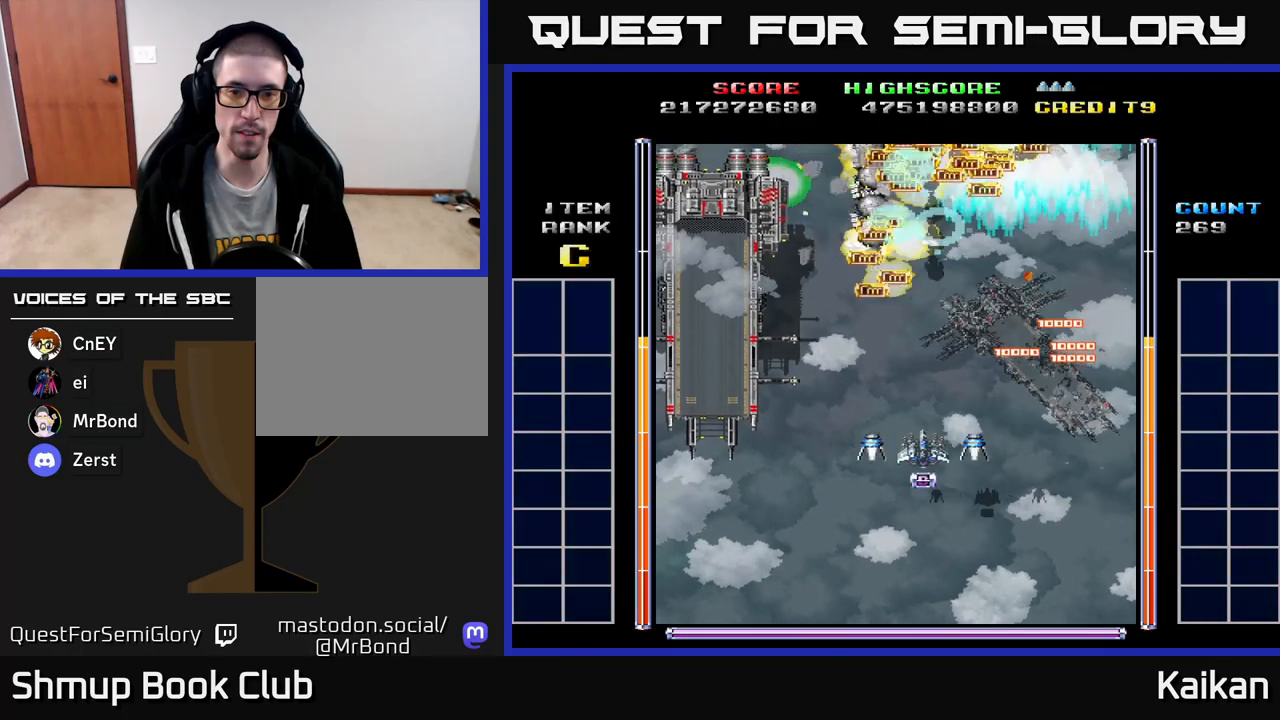
{"buttons": ["A", "DPAD_LEFT"], "left_stick": "center", "events": [[150, "A", "down"], [200, "DPAD_LEFT", "up"], [217, "DPAD_DOWN", "down"], [217, "DPAD_RIGHT", "down"], [300, "DPAD_RIGHT", "up"], [350, "DPAD_LEFT", "down"], [450, "DPAD_DOWN", "up"]]}
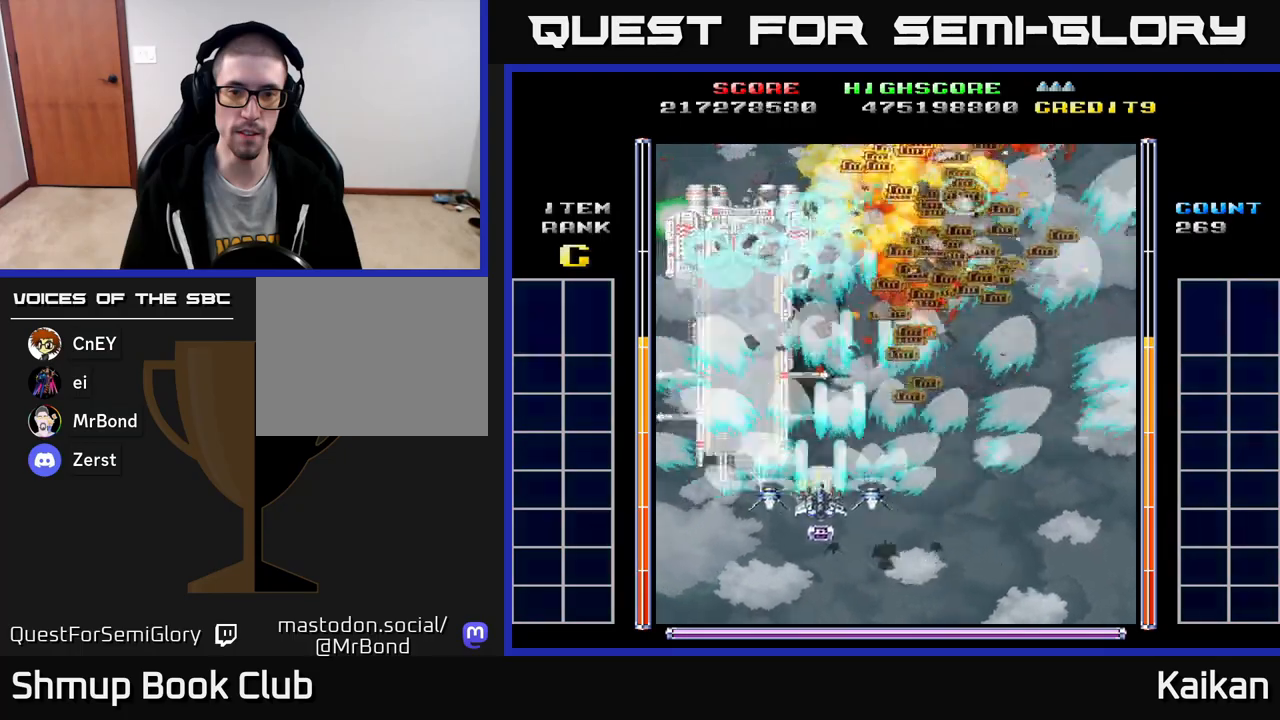
{"buttons": [], "left_stick": "center", "events": [[17, "DPAD_UP", "down"], [183, "A", "up"], [200, "DPAD_UP", "up"], [333, "DPAD_DOWN", "down"], [350, "DPAD_LEFT", "up"], [367, "DPAD_RIGHT", "down"], [467, "DPAD_DOWN", "up"], [467, "DPAD_RIGHT", "up"]]}
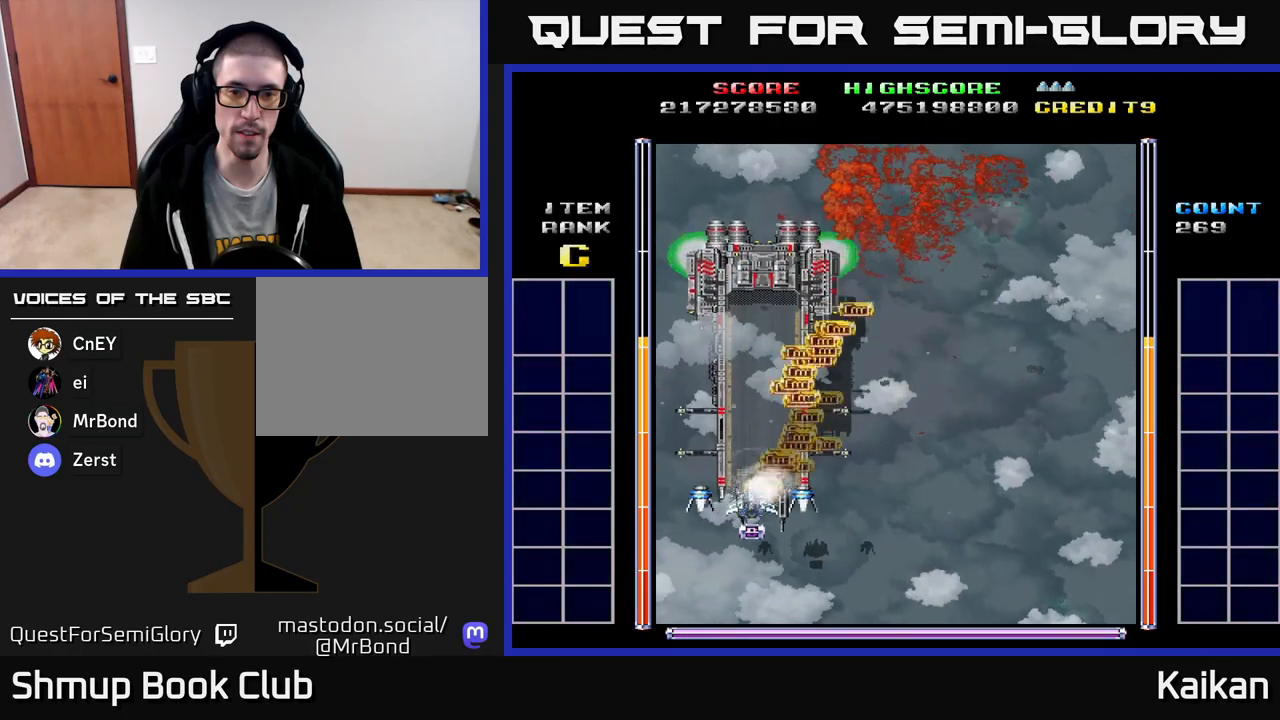
{"buttons": ["A", "X", "DPAD_LEFT"], "left_stick": "center", "events": [[217, "DPAD_RIGHT", "down"], [250, "DPAD_DOWN", "down"], [283, "A", "down"], [283, "DPAD_RIGHT", "up"], [283, "X", "down"], [483, "DPAD_DOWN", "up"], [483, "DPAD_LEFT", "down"]]}